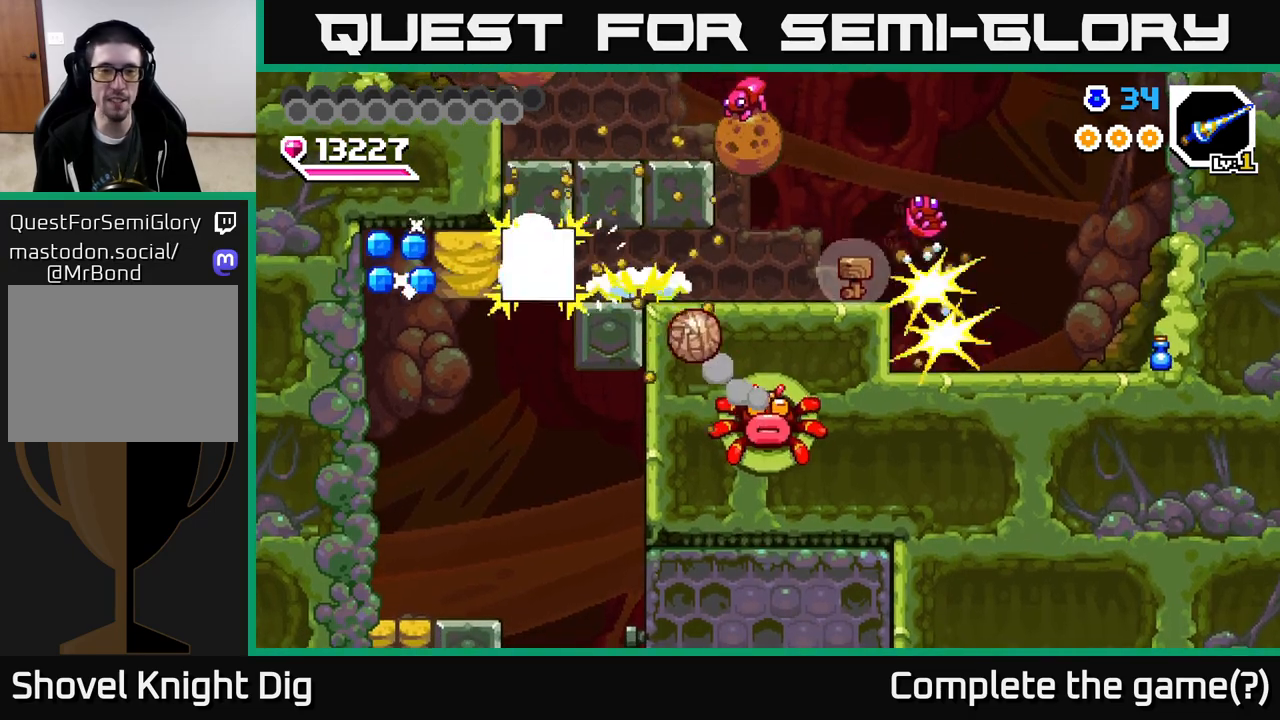
Gameplay with a controller (Xbox layout); each line is a JSON object with the inputs held at the frame after it. "events" lists button and stick changes between this image and that frame as [ms after this image, input, new state], when the widget could be followed in between. Not read: left_stick.
{"buttons": ["DPAD_LEFT"], "right_stick": "center", "events": [[17, "X", "down"], [100, "X", "up"], [150, "A", "up"], [183, "A", "down"], [200, "X", "down"], [233, "A", "up"], [300, "X", "up"]]}
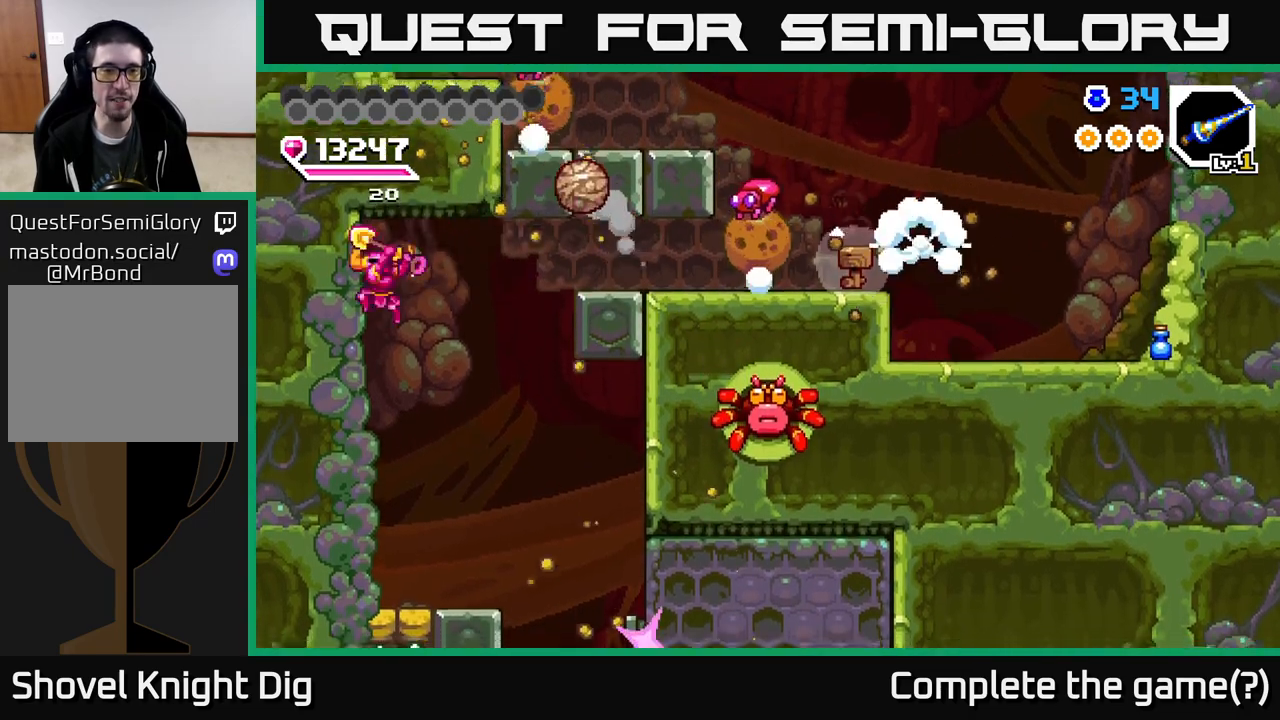
{"buttons": ["X", "DPAD_DOWN"], "right_stick": "center", "events": [[17, "DPAD_LEFT", "up"], [400, "DPAD_DOWN", "down"], [500, "X", "down"]]}
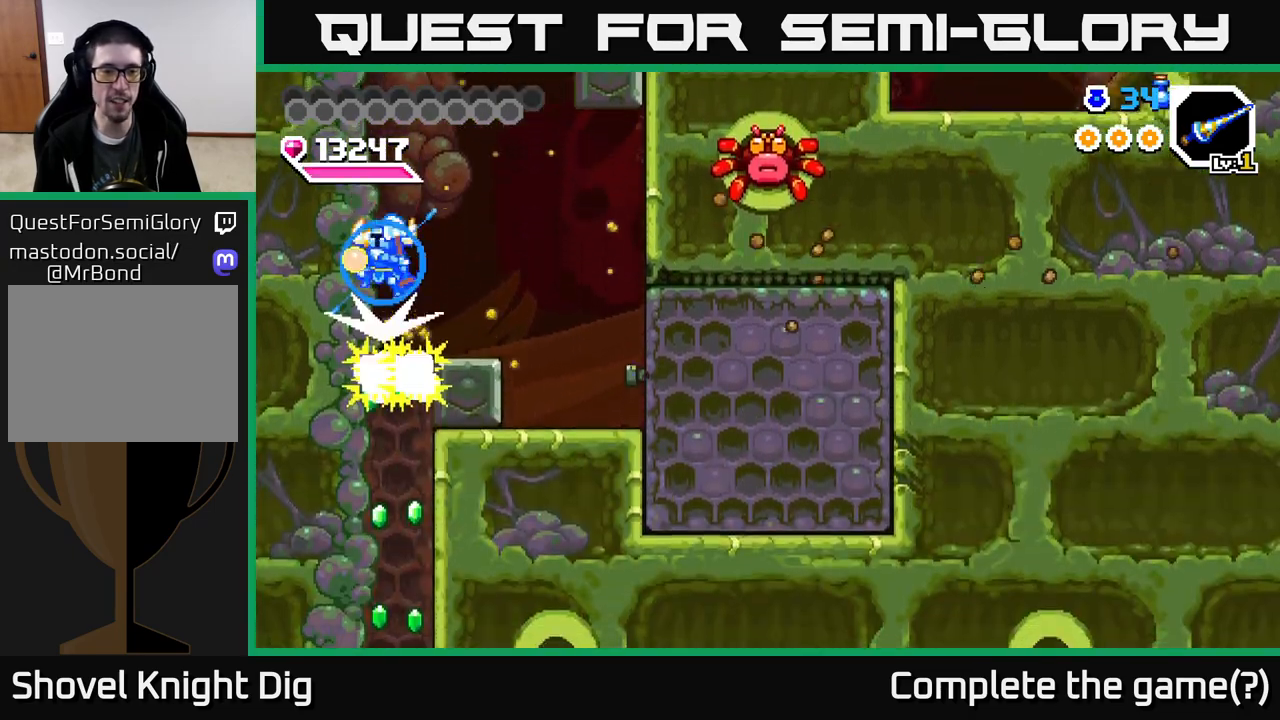
{"buttons": ["DPAD_RIGHT"], "right_stick": "center", "events": [[50, "DPAD_RIGHT", "down"], [67, "DPAD_DOWN", "up"], [117, "X", "up"], [150, "A", "down"], [283, "A", "up"]]}
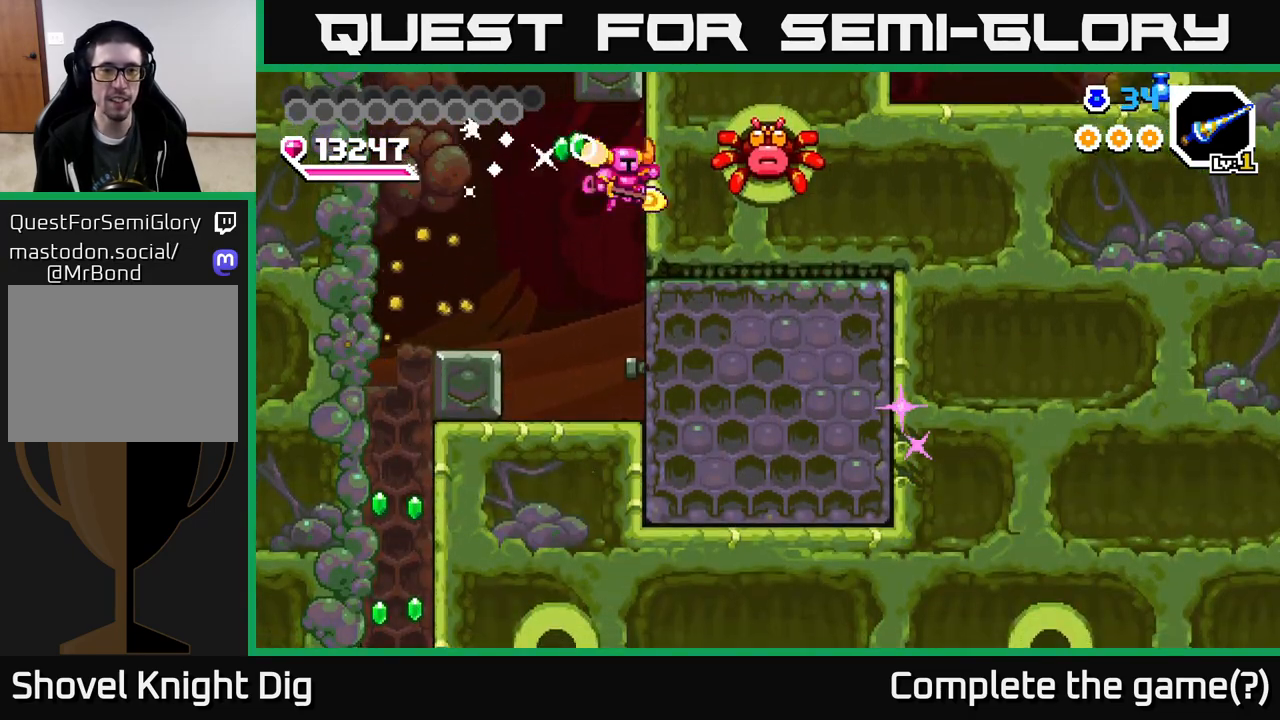
{"buttons": [], "right_stick": "center", "events": [[17, "DPAD_RIGHT", "up"], [83, "X", "down"], [117, "DPAD_RIGHT", "down"], [167, "X", "up"], [267, "X", "down"], [350, "X", "up"], [417, "X", "down"], [450, "DPAD_RIGHT", "up"], [500, "X", "up"]]}
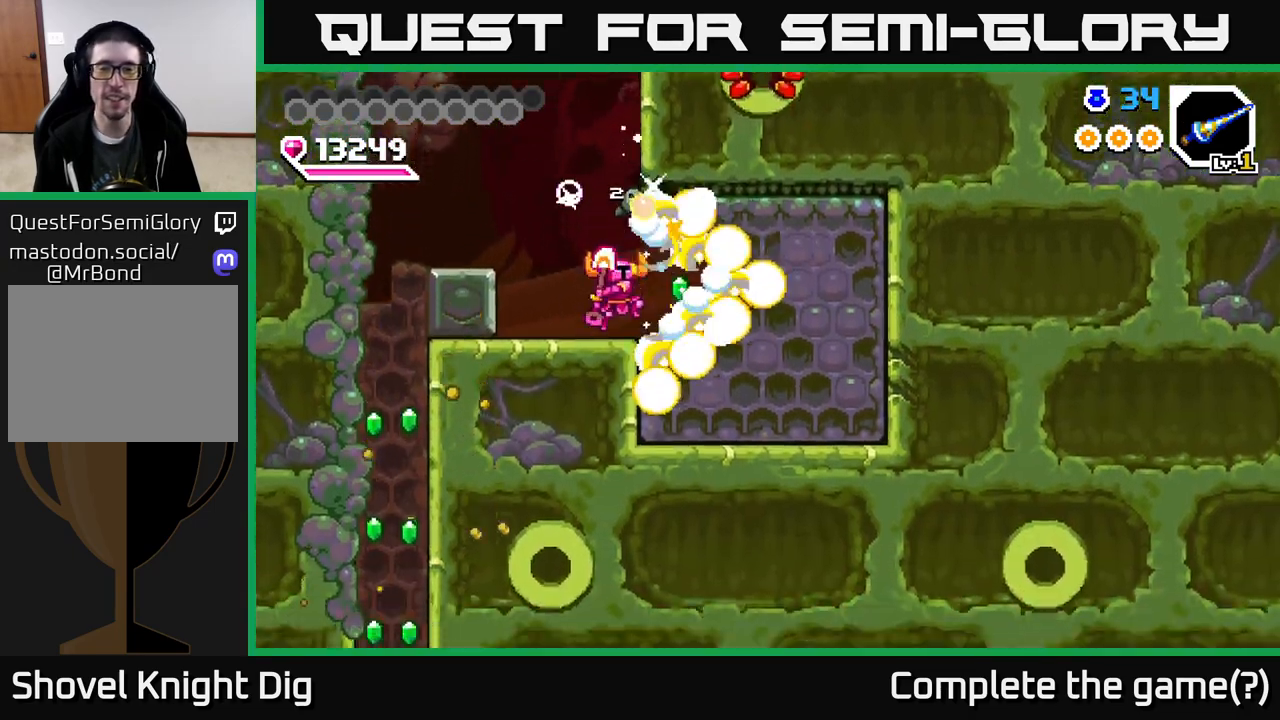
{"buttons": ["DPAD_RIGHT"], "right_stick": "center", "events": [[317, "DPAD_RIGHT", "down"]]}
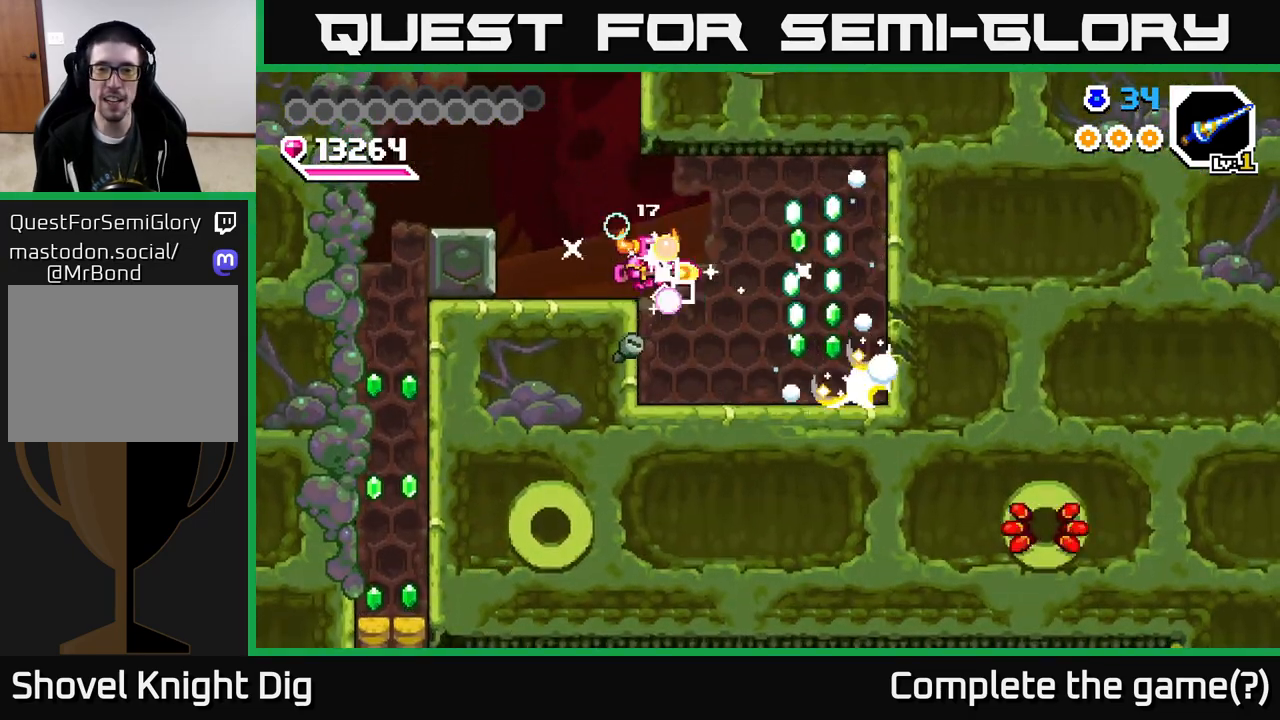
{"buttons": ["DPAD_RIGHT"], "right_stick": "center", "events": [[250, "DPAD_RIGHT", "up"], [300, "X", "down"], [333, "DPAD_RIGHT", "down"], [400, "X", "up"]]}
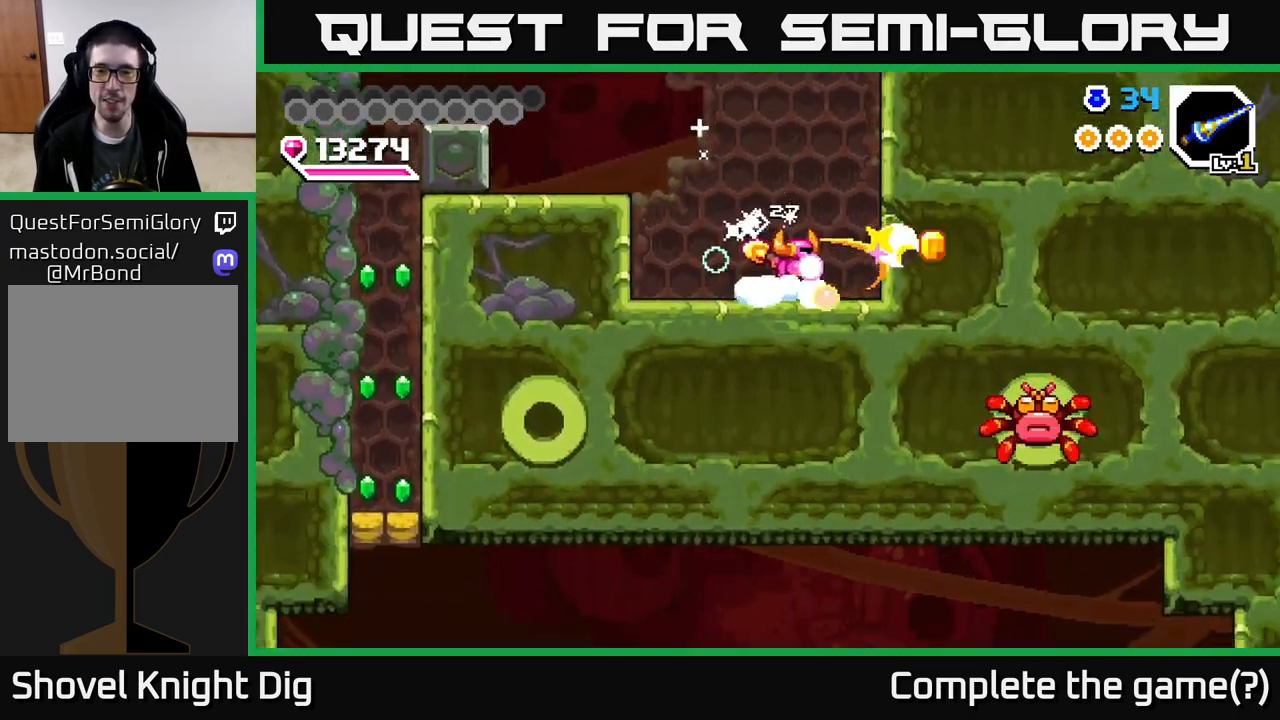
{"buttons": [], "right_stick": "center", "events": [[233, "DPAD_RIGHT", "up"]]}
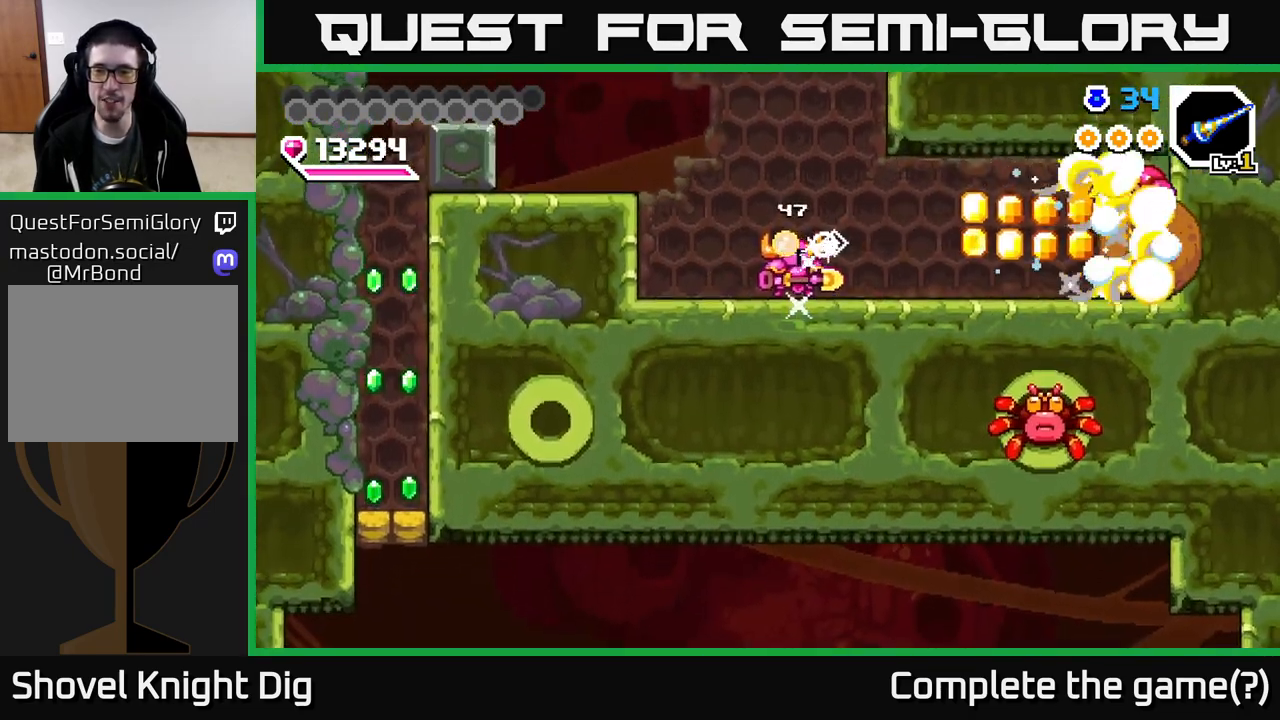
{"buttons": ["A", "DPAD_RIGHT"], "right_stick": "center", "events": [[100, "DPAD_RIGHT", "down"], [450, "A", "down"]]}
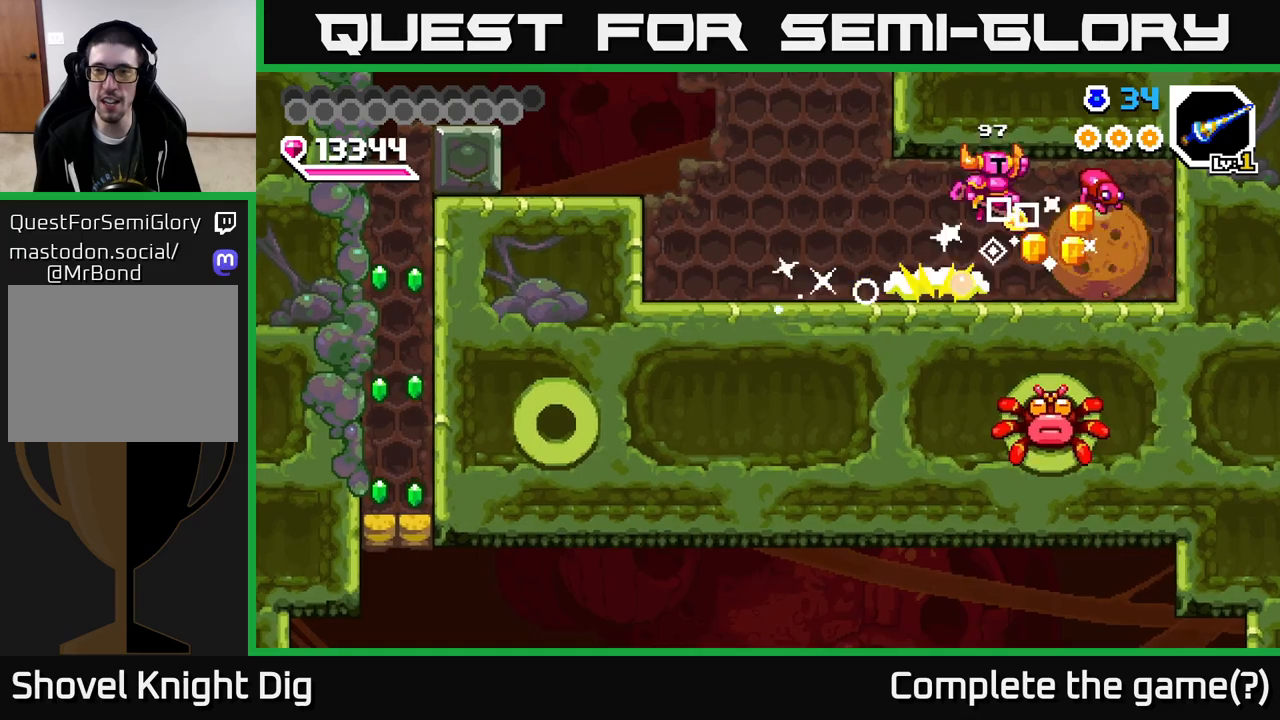
{"buttons": ["DPAD_LEFT"], "right_stick": "center", "events": [[83, "DPAD_RIGHT", "up"], [117, "DPAD_LEFT", "down"], [333, "A", "up"]]}
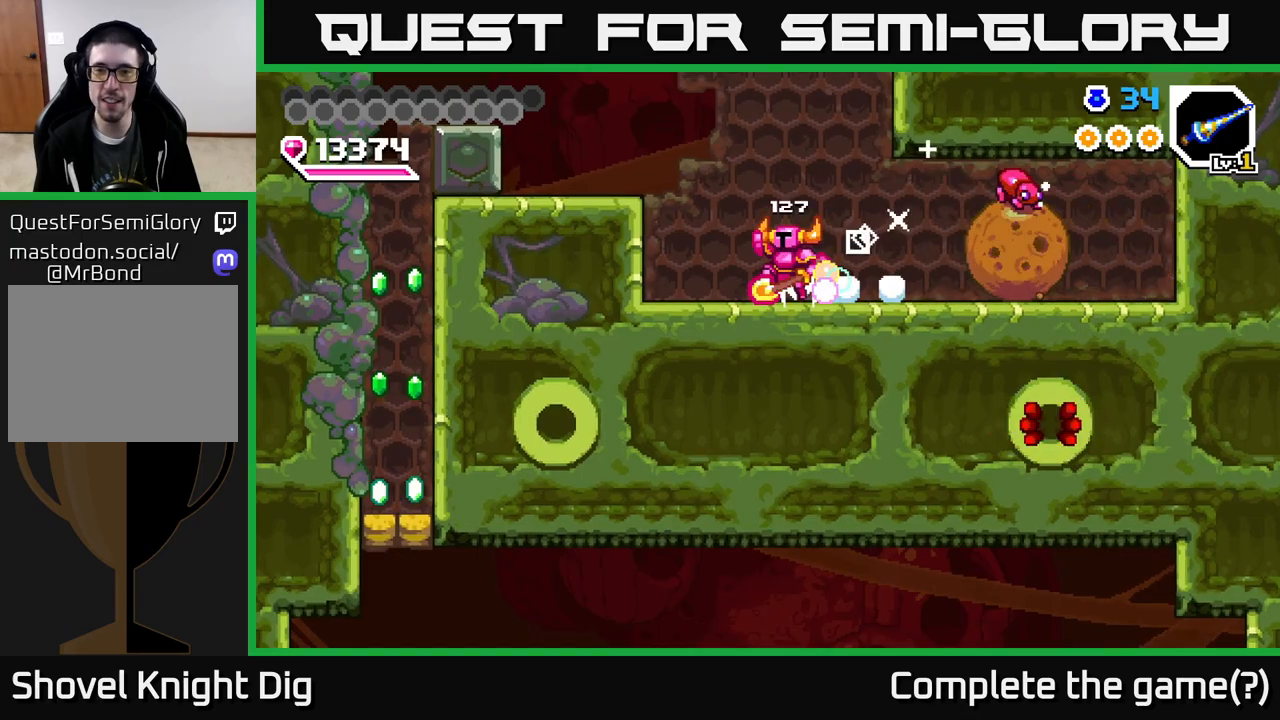
{"buttons": [], "right_stick": "center", "events": [[33, "A", "down"], [167, "A", "up"], [500, "DPAD_LEFT", "up"]]}
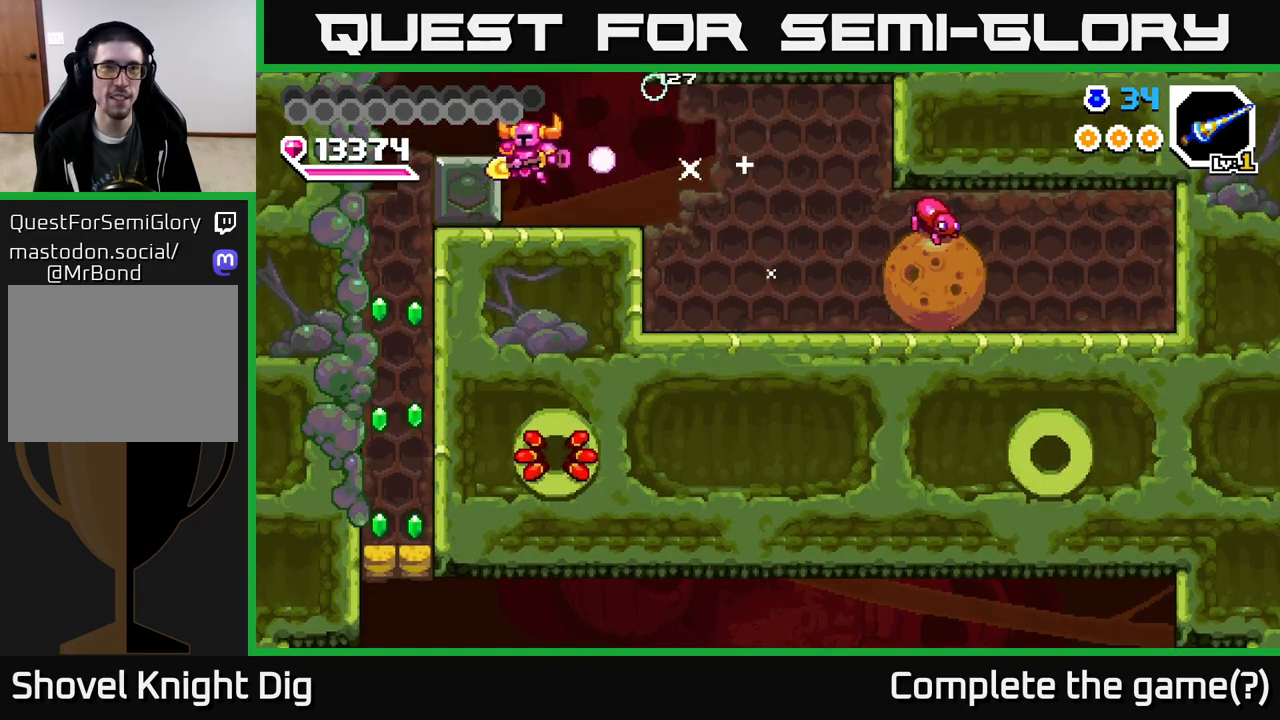
{"buttons": ["DPAD_LEFT"], "right_stick": "center", "events": [[67, "DPAD_LEFT", "down"], [167, "A", "down"], [233, "A", "up"]]}
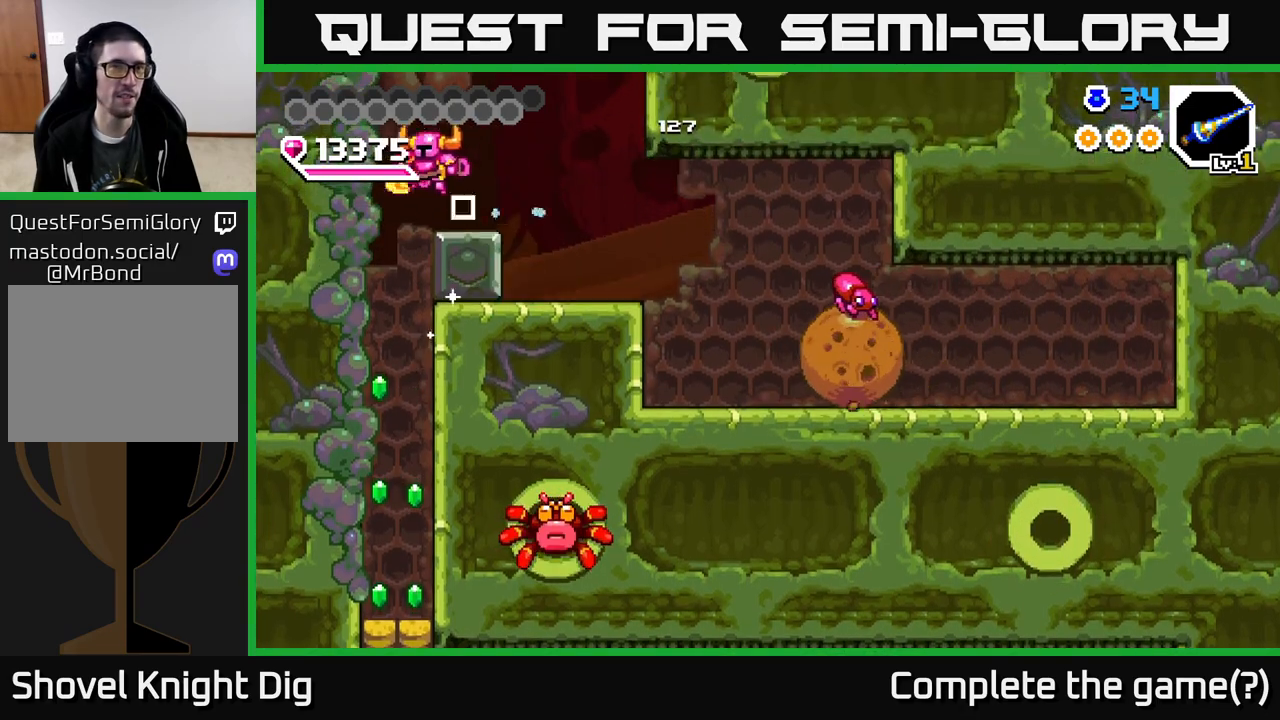
{"buttons": ["DPAD_DOWN"], "right_stick": "center", "events": [[233, "DPAD_LEFT", "up"], [300, "DPAD_DOWN", "down"]]}
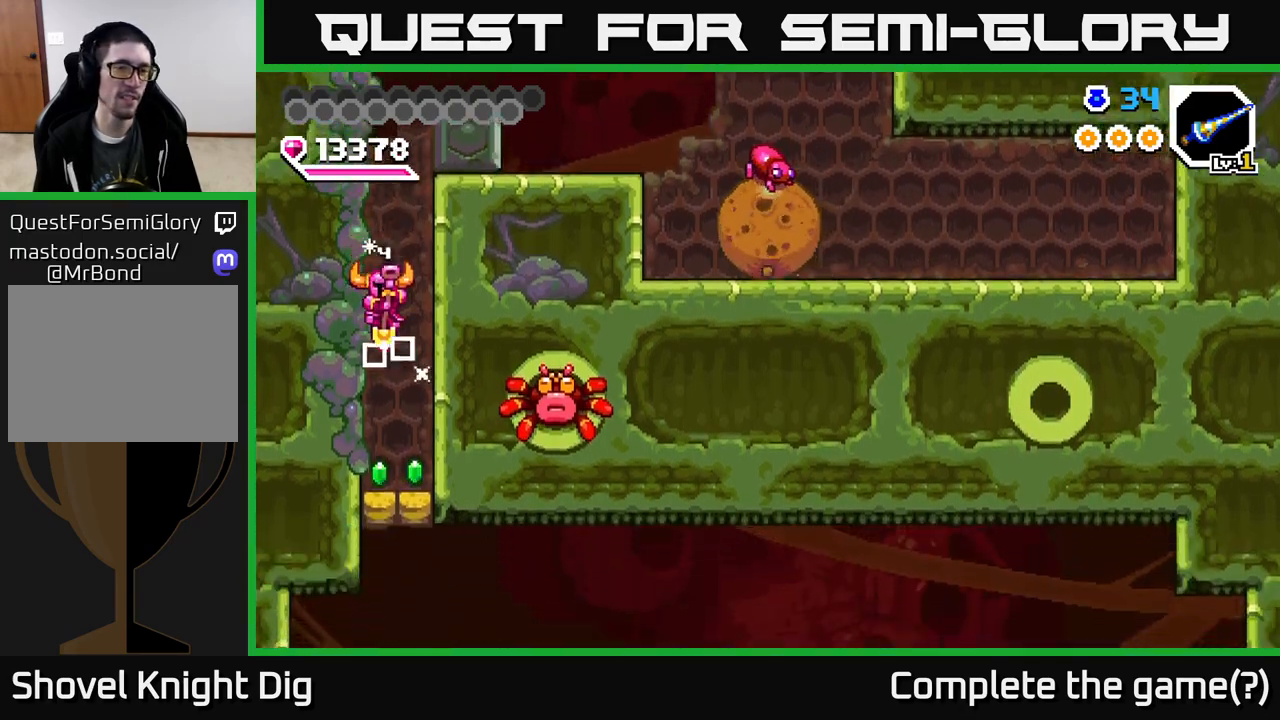
{"buttons": [], "right_stick": "center", "events": [[417, "DPAD_DOWN", "up"]]}
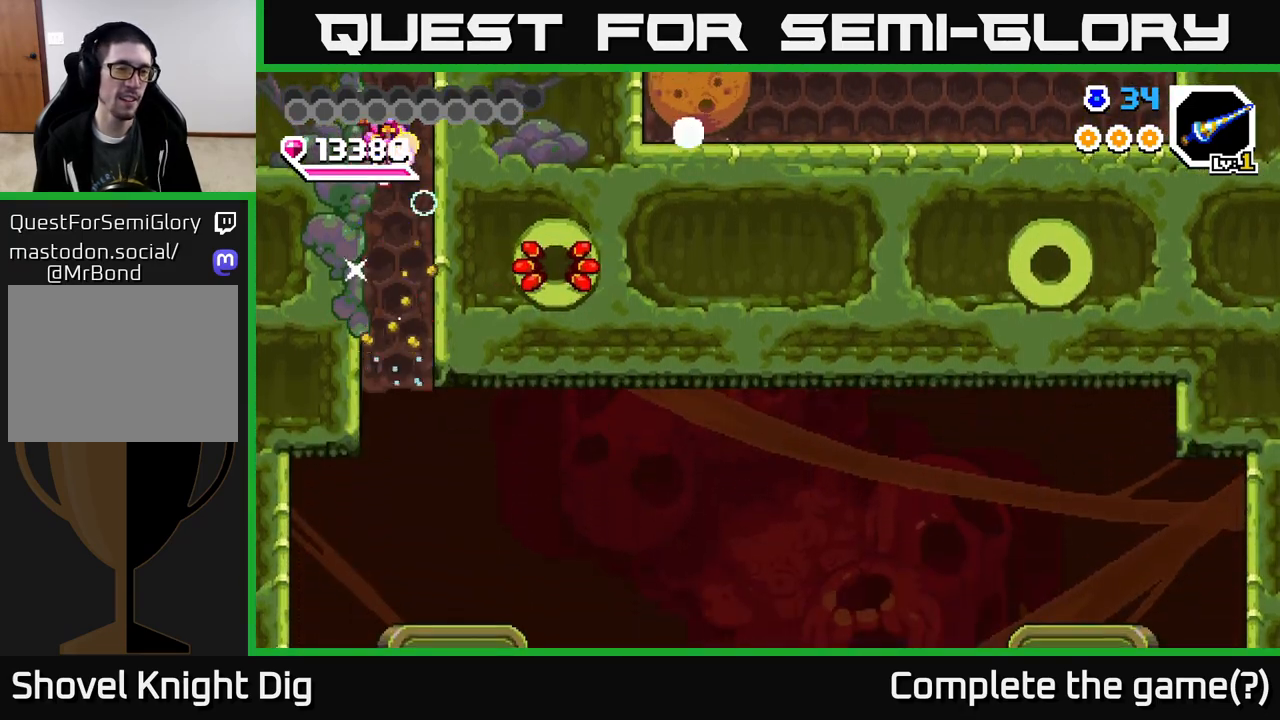
{"buttons": ["DPAD_DOWN", "DPAD_RIGHT"], "right_stick": "center", "events": [[467, "DPAD_DOWN", "down"], [467, "DPAD_RIGHT", "down"]]}
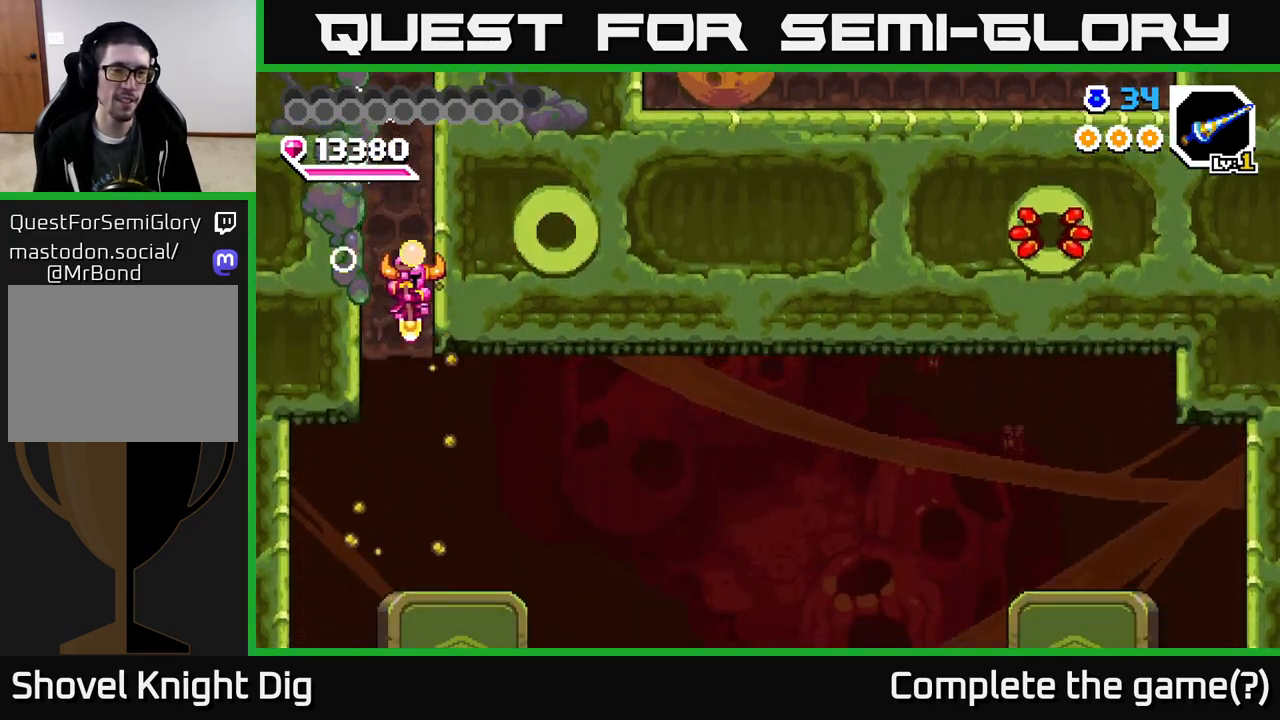
{"buttons": ["DPAD_DOWN", "DPAD_RIGHT"], "right_stick": "center", "events": []}
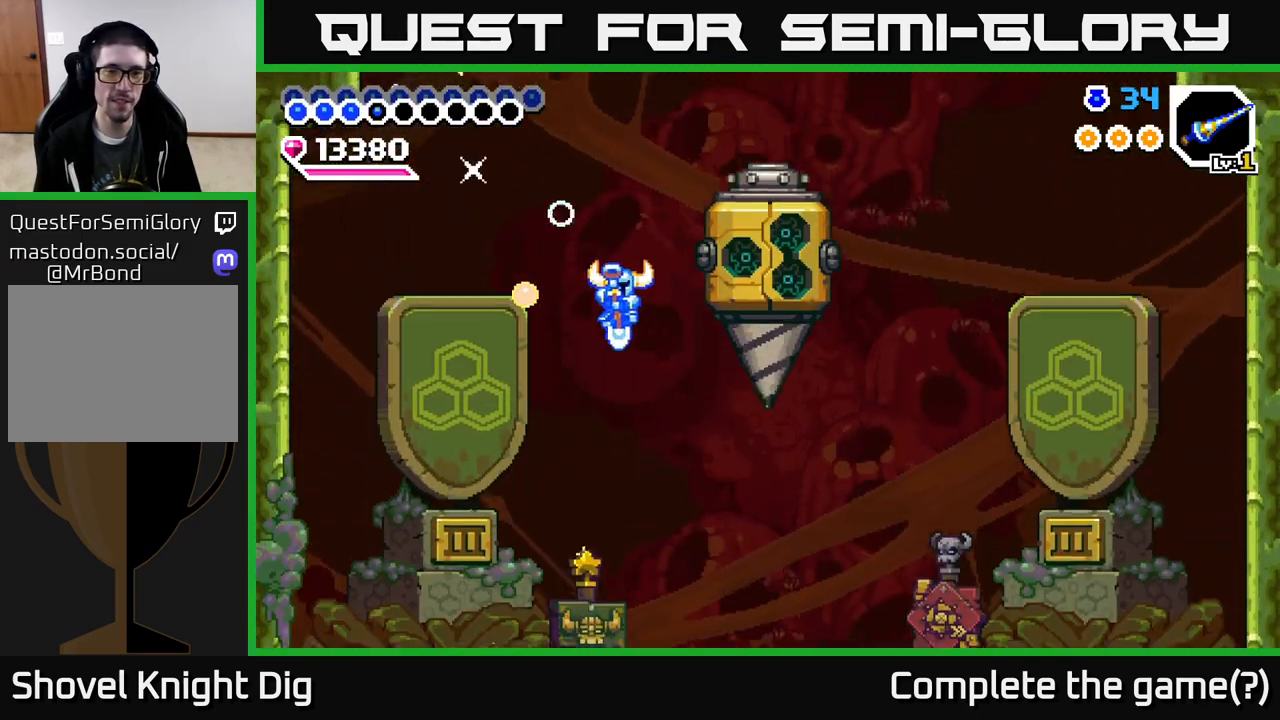
{"buttons": [], "right_stick": "center", "events": [[50, "DPAD_DOWN", "up"], [250, "DPAD_RIGHT", "up"]]}
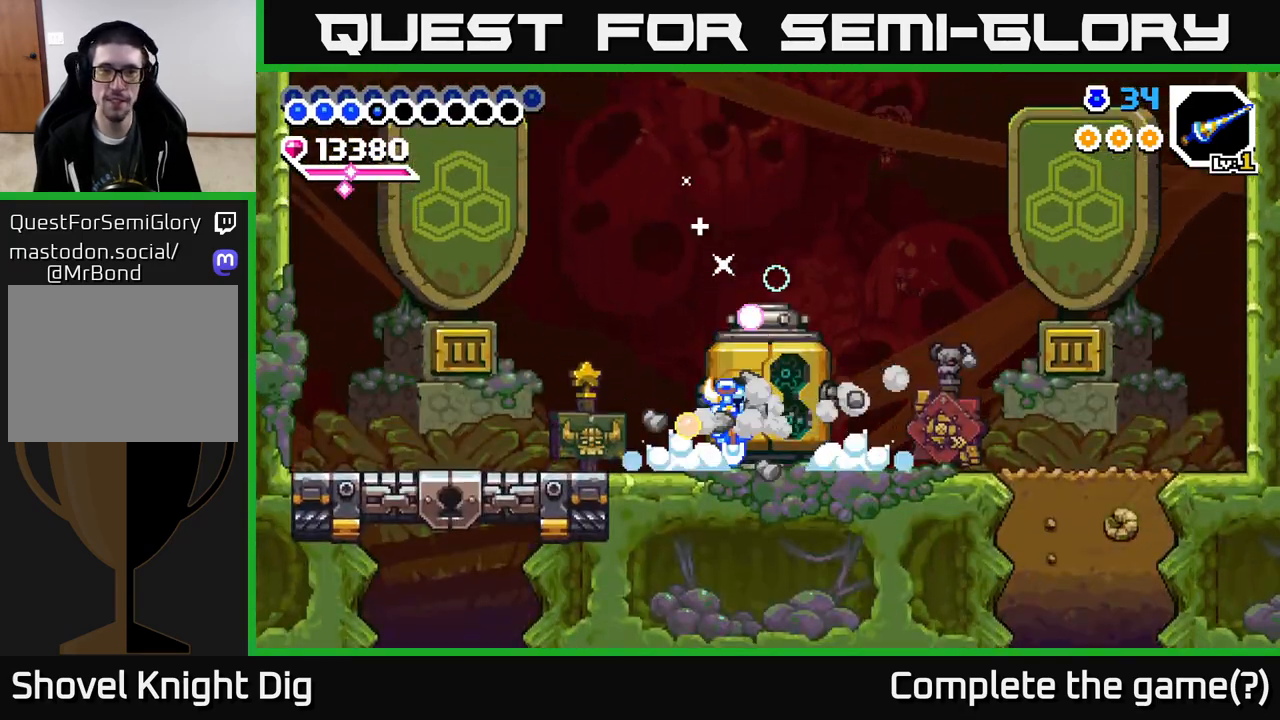
{"buttons": [], "right_stick": "center", "events": []}
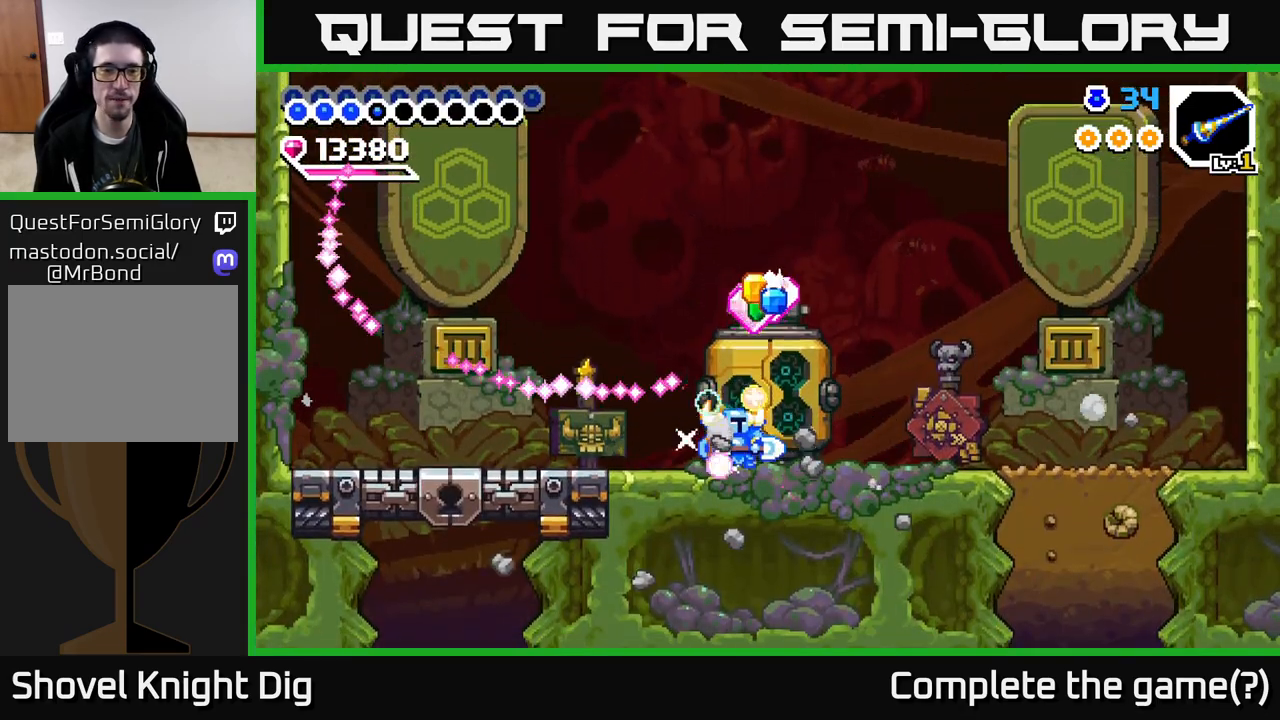
{"buttons": ["DPAD_LEFT"], "right_stick": "center", "events": [[233, "DPAD_LEFT", "down"]]}
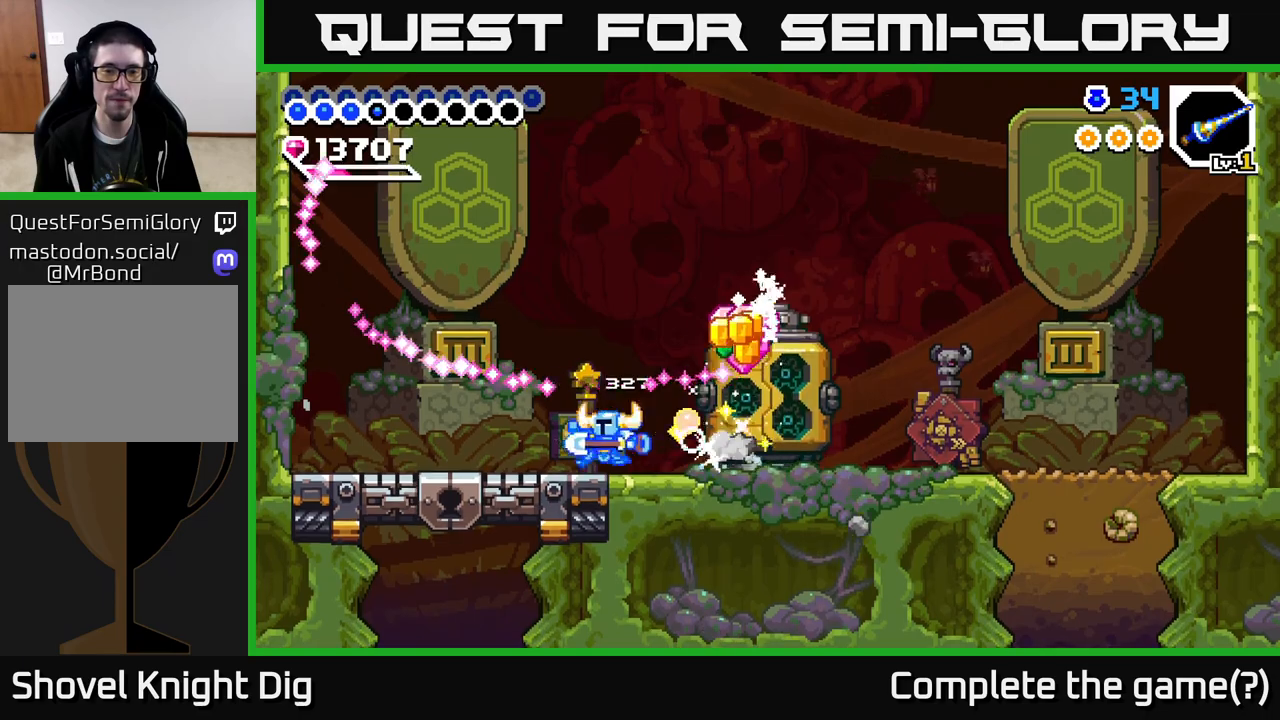
{"buttons": ["DPAD_RIGHT"], "right_stick": "center", "events": [[317, "DPAD_LEFT", "up"], [350, "DPAD_RIGHT", "down"]]}
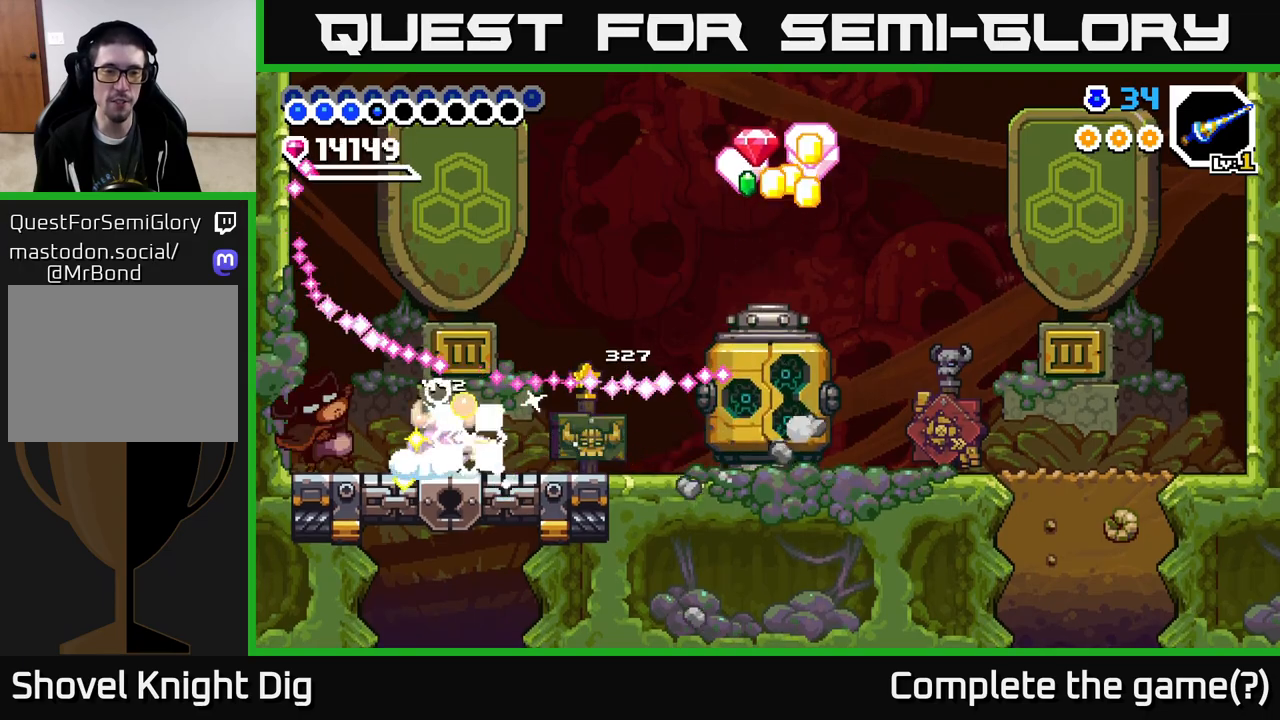
{"buttons": ["DPAD_RIGHT"], "right_stick": "center", "events": []}
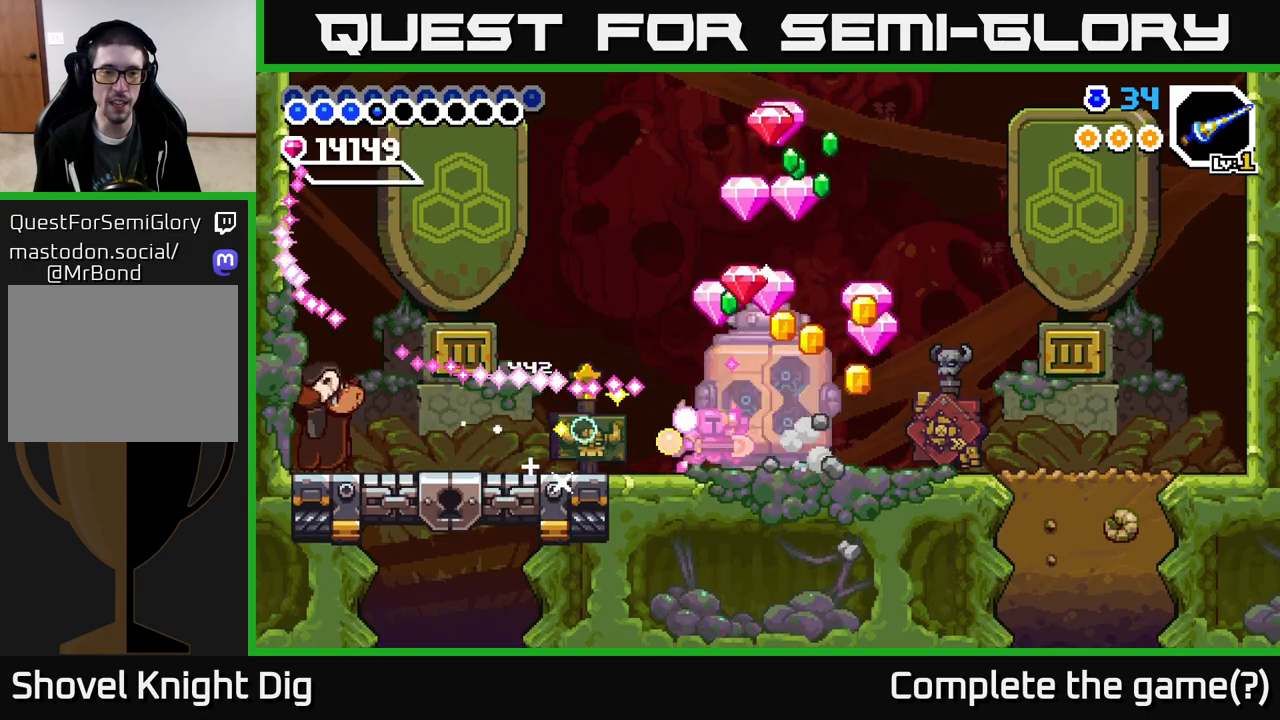
{"buttons": [], "right_stick": "center", "events": [[150, "DPAD_RIGHT", "up"]]}
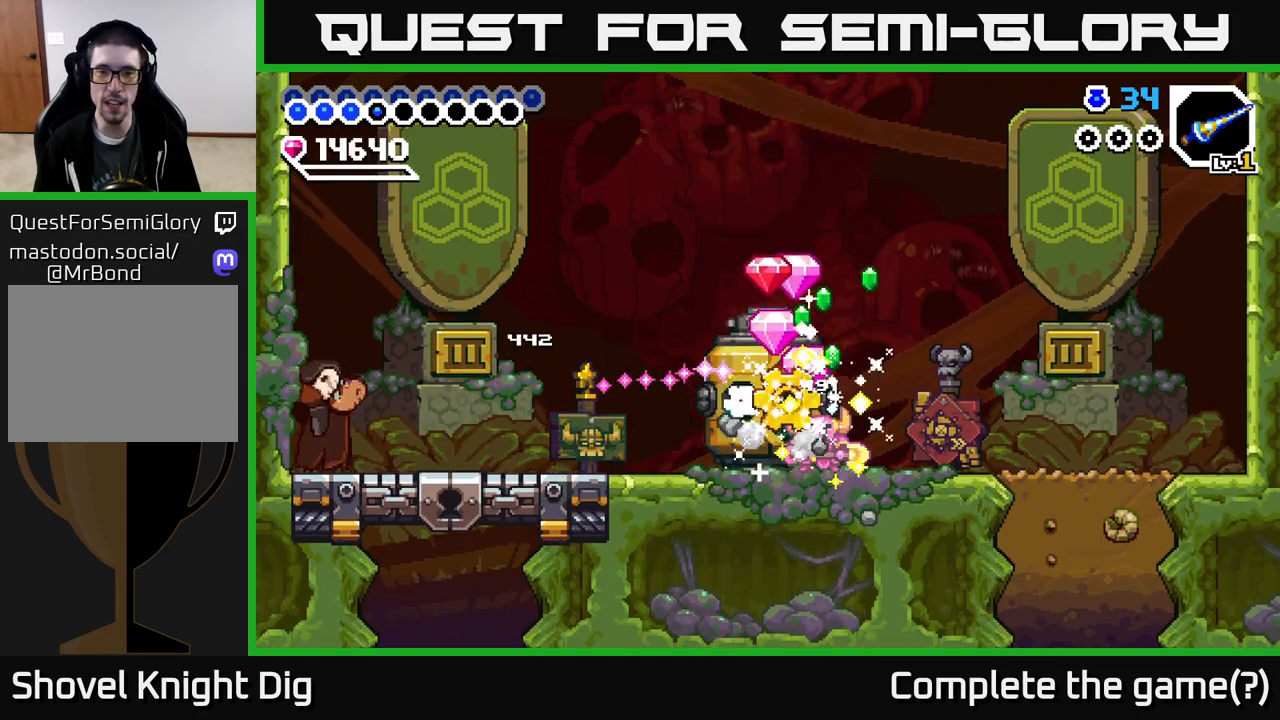
{"buttons": ["DPAD_RIGHT"], "right_stick": "center", "events": [[117, "DPAD_LEFT", "down"], [267, "DPAD_LEFT", "up"], [350, "DPAD_RIGHT", "down"]]}
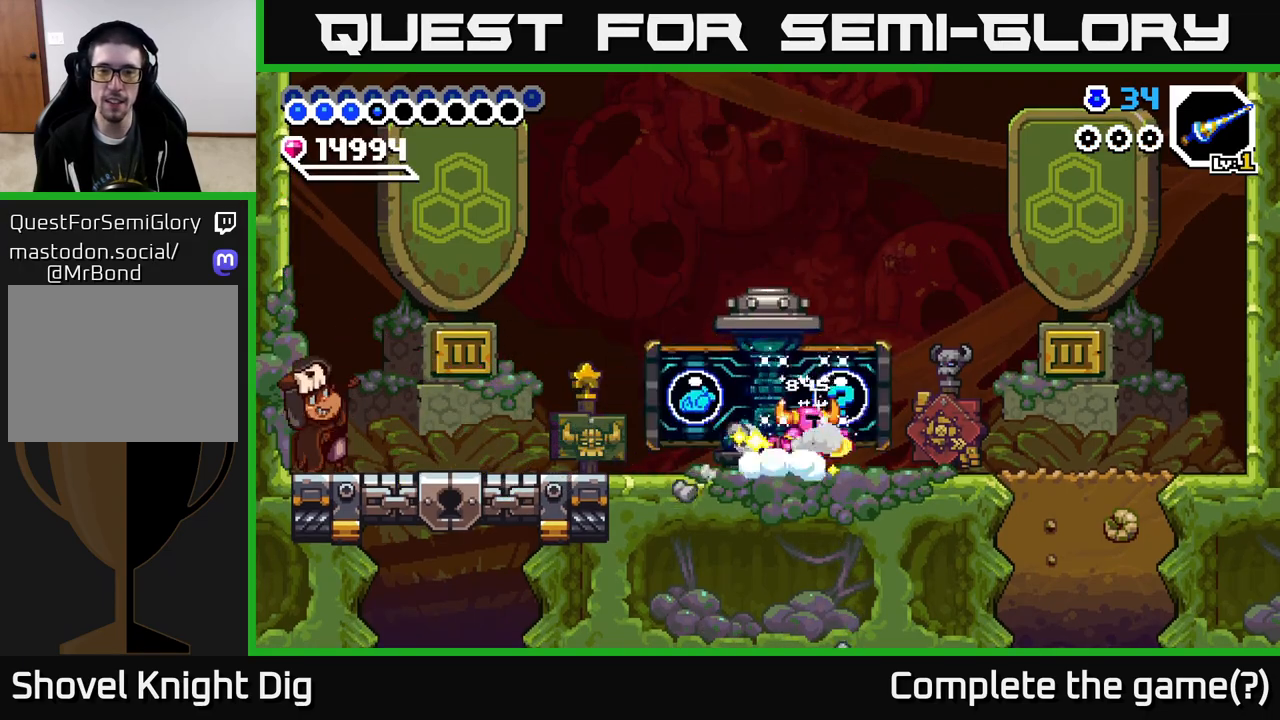
{"buttons": [], "right_stick": "center", "events": [[250, "DPAD_RIGHT", "up"], [283, "DPAD_LEFT", "down"], [500, "DPAD_LEFT", "up"]]}
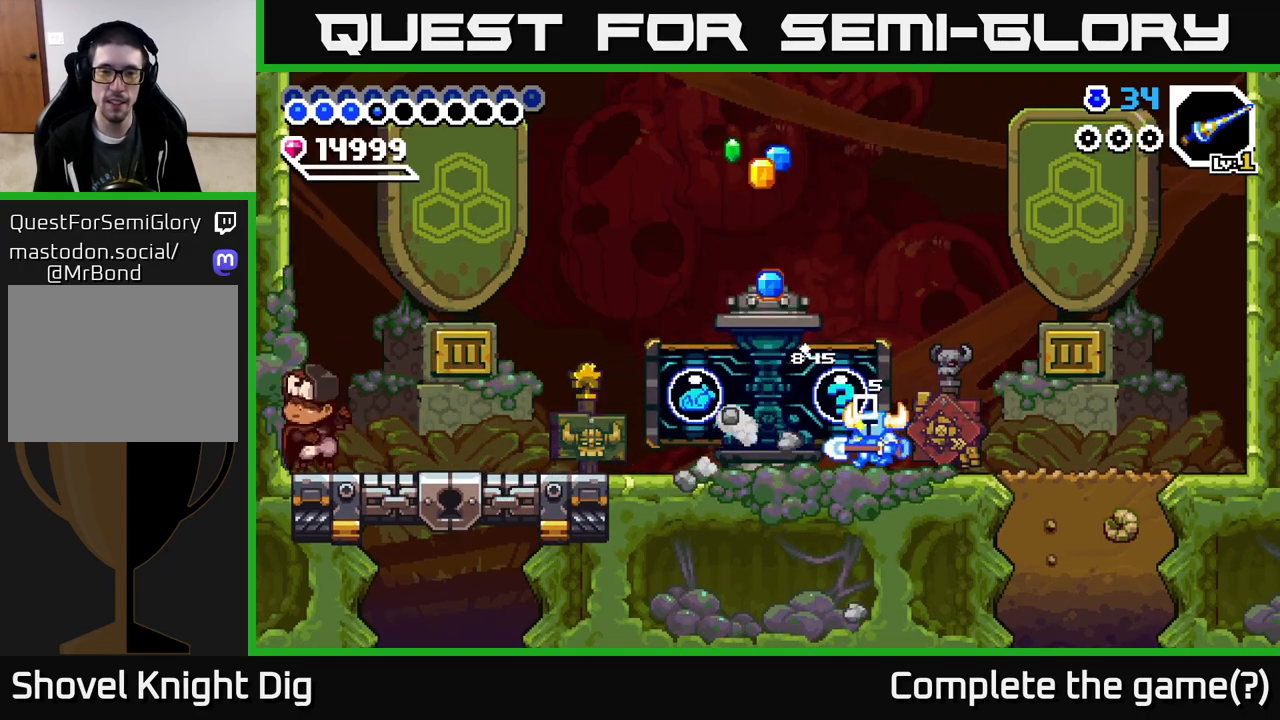
{"buttons": ["A", "DPAD_LEFT"], "right_stick": "center", "events": [[350, "DPAD_LEFT", "down"], [383, "A", "down"]]}
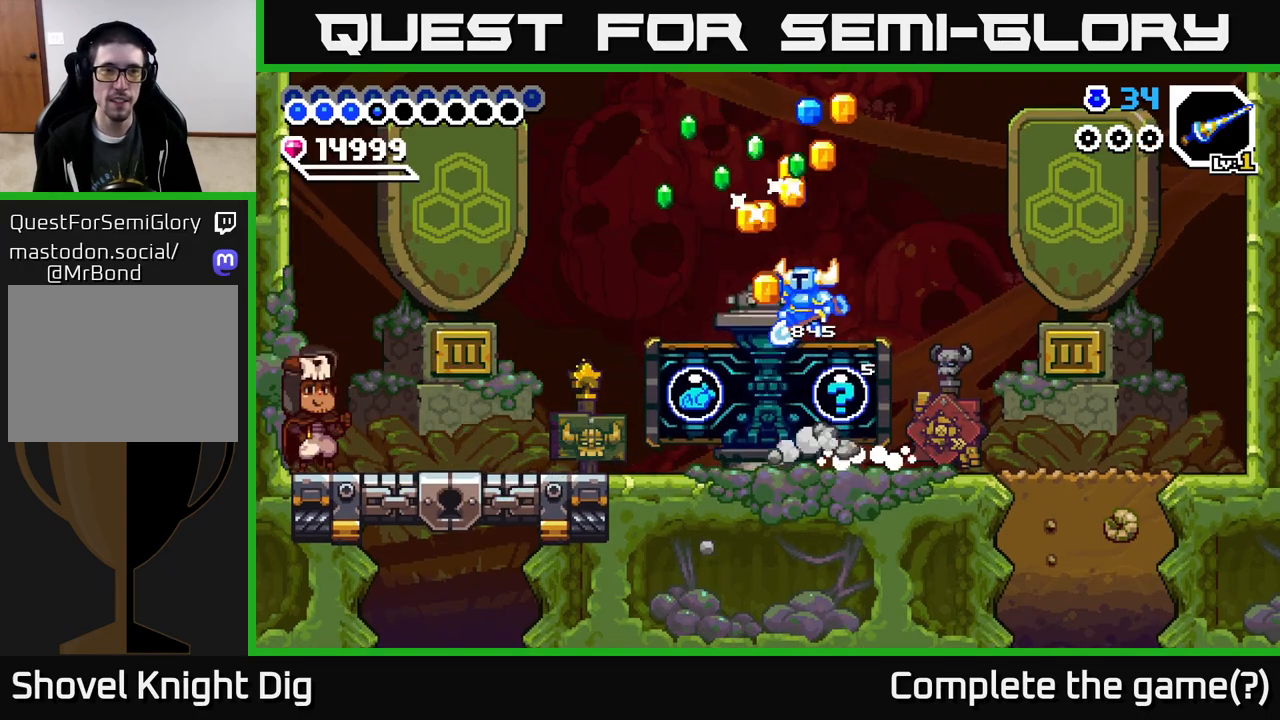
{"buttons": ["DPAD_RIGHT"], "right_stick": "center", "events": [[300, "A", "up"], [333, "DPAD_LEFT", "up"], [400, "DPAD_RIGHT", "down"]]}
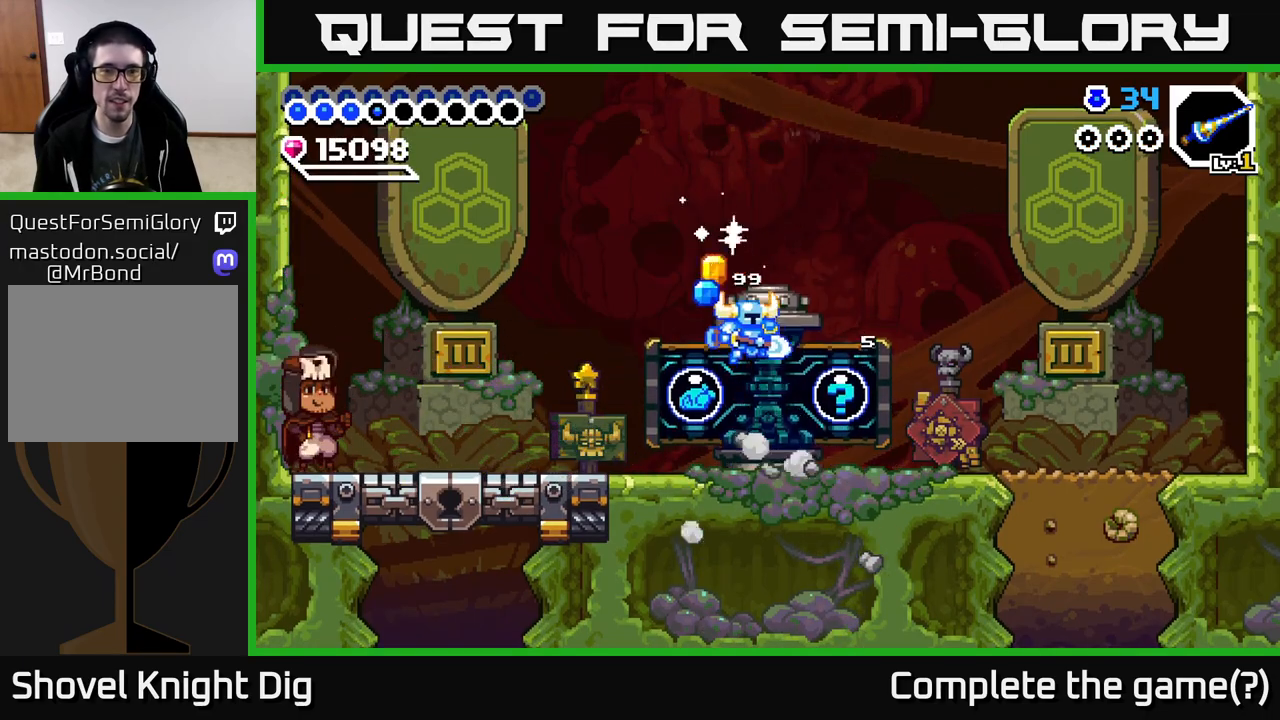
{"buttons": ["X", "DPAD_LEFT"], "right_stick": "center", "events": [[433, "DPAD_RIGHT", "up"], [450, "DPAD_LEFT", "down"], [467, "X", "down"]]}
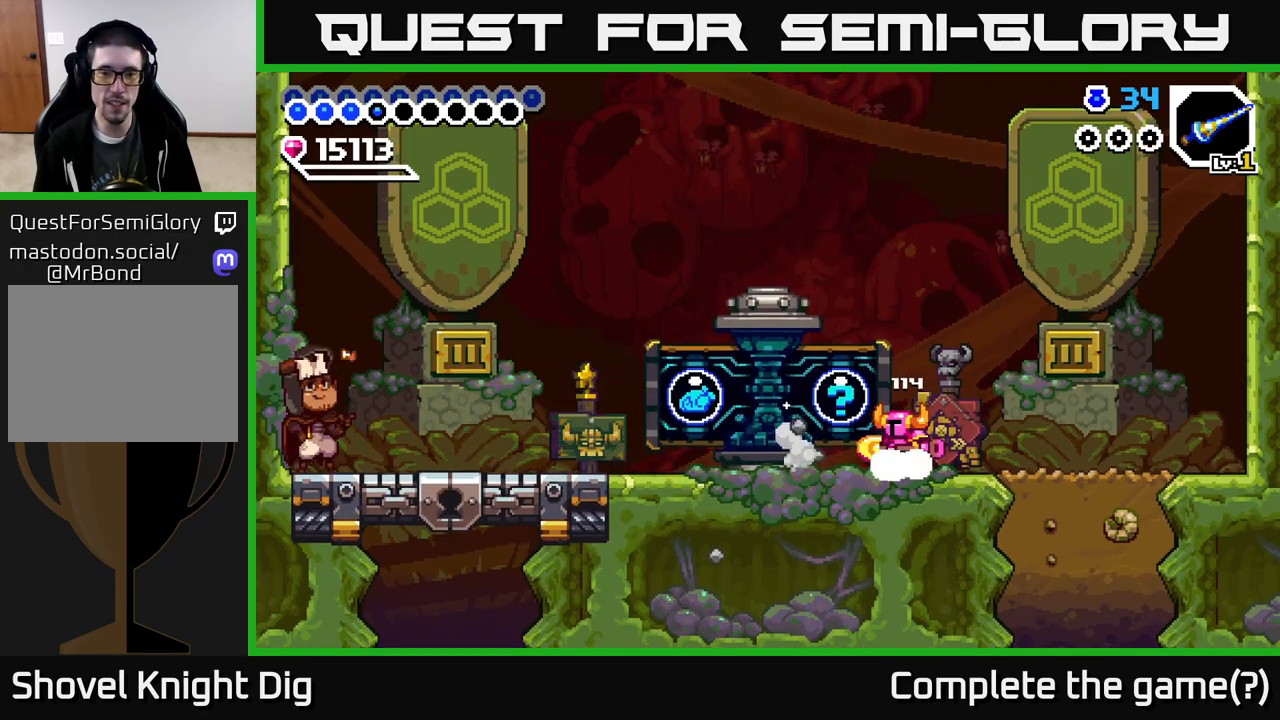
{"buttons": ["X"], "right_stick": "center", "events": [[33, "DPAD_LEFT", "up"], [67, "X", "up"], [133, "X", "down"], [233, "X", "up"], [300, "X", "down"], [383, "X", "up"], [450, "X", "down"]]}
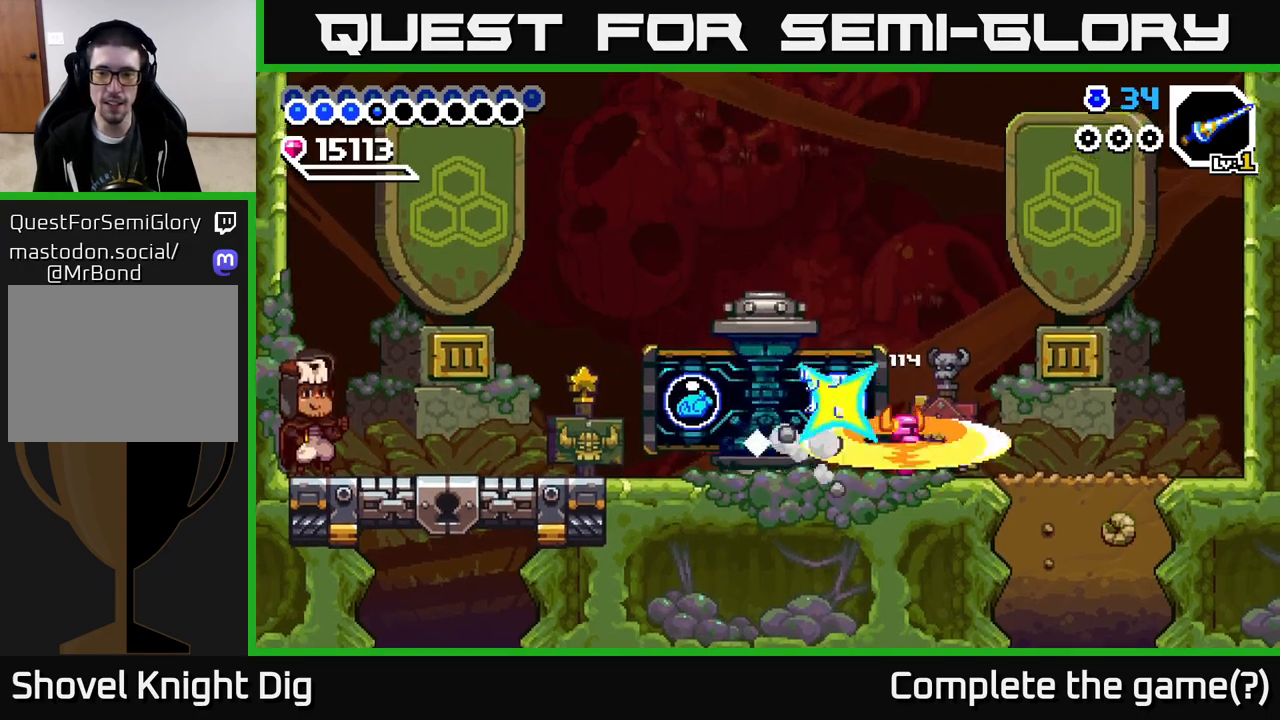
{"buttons": [], "right_stick": "center", "events": [[33, "X", "up"]]}
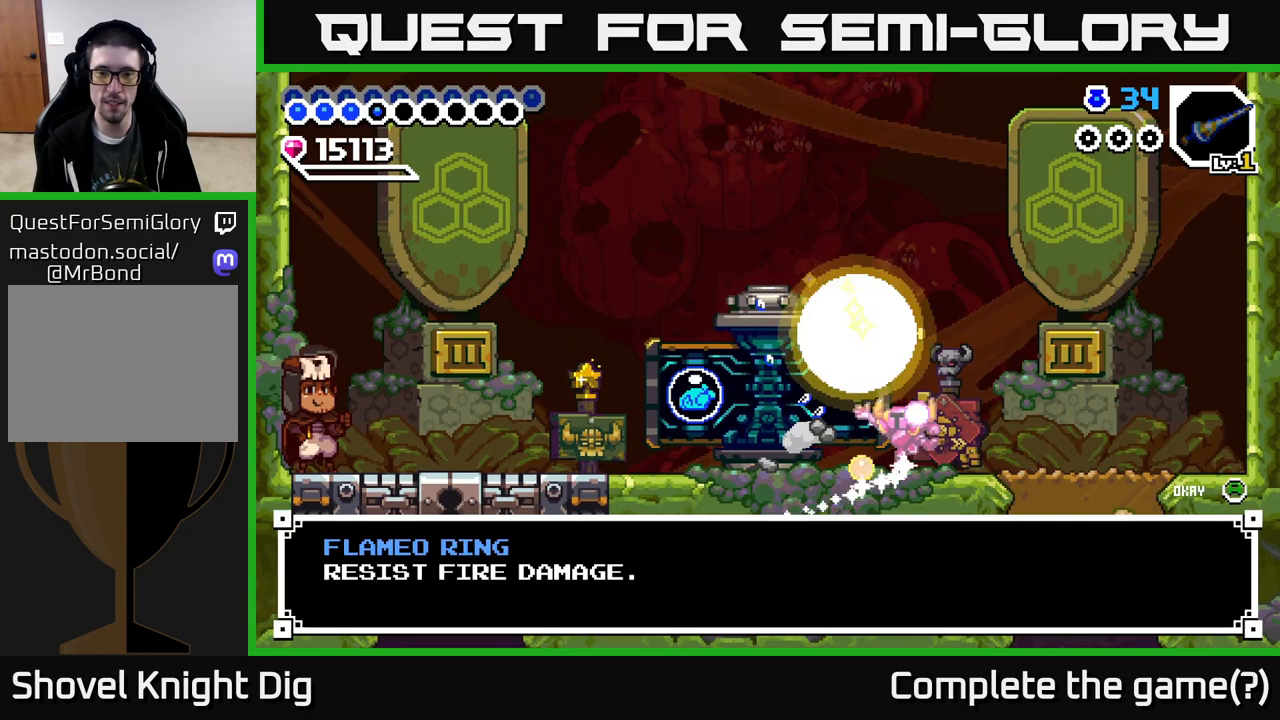
{"buttons": [], "right_stick": "center", "events": []}